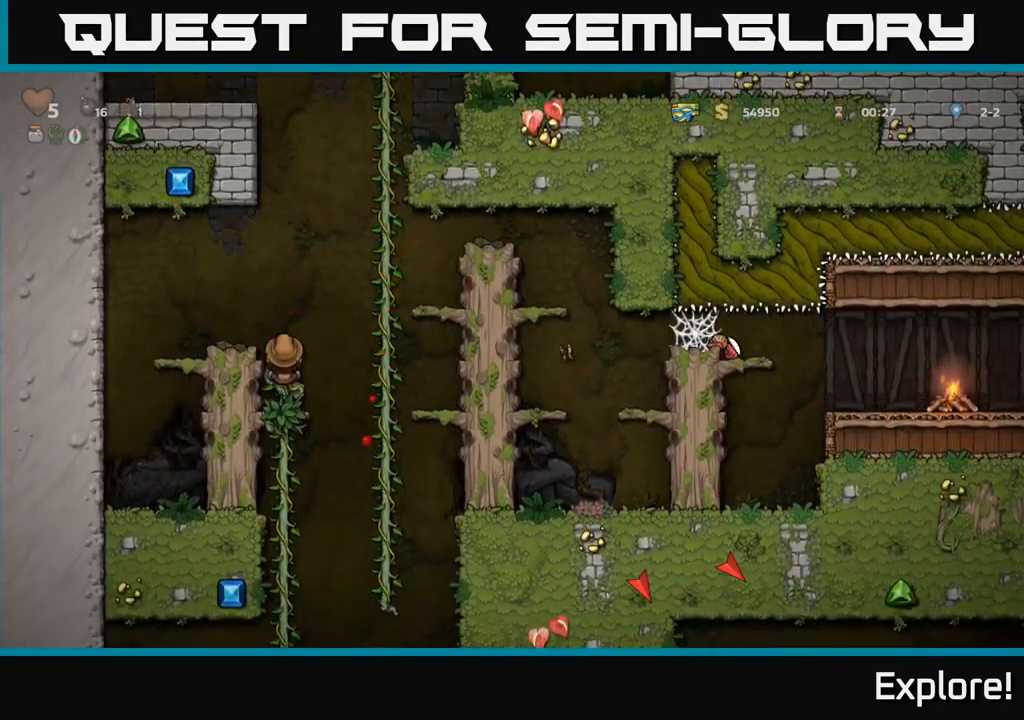
Gameplay with a controller (Xbox layout); each line is a JSON object with the inputs held at the frame after it. "events" lists button and stick changes between this image and that frame as [ms after this image, input, new state], when the widget could be followed in between. Not read: left_stick.
{"buttons": ["DPAD_RIGHT"], "right_stick": "center", "events": [[17, "DPAD_RIGHT", "down"], [34, "A", "down"], [50, "DPAD_UP", "up"], [250, "A", "up"], [267, "DPAD_UP", "down"], [384, "A", "down"], [417, "DPAD_UP", "up"], [500, "A", "up"]]}
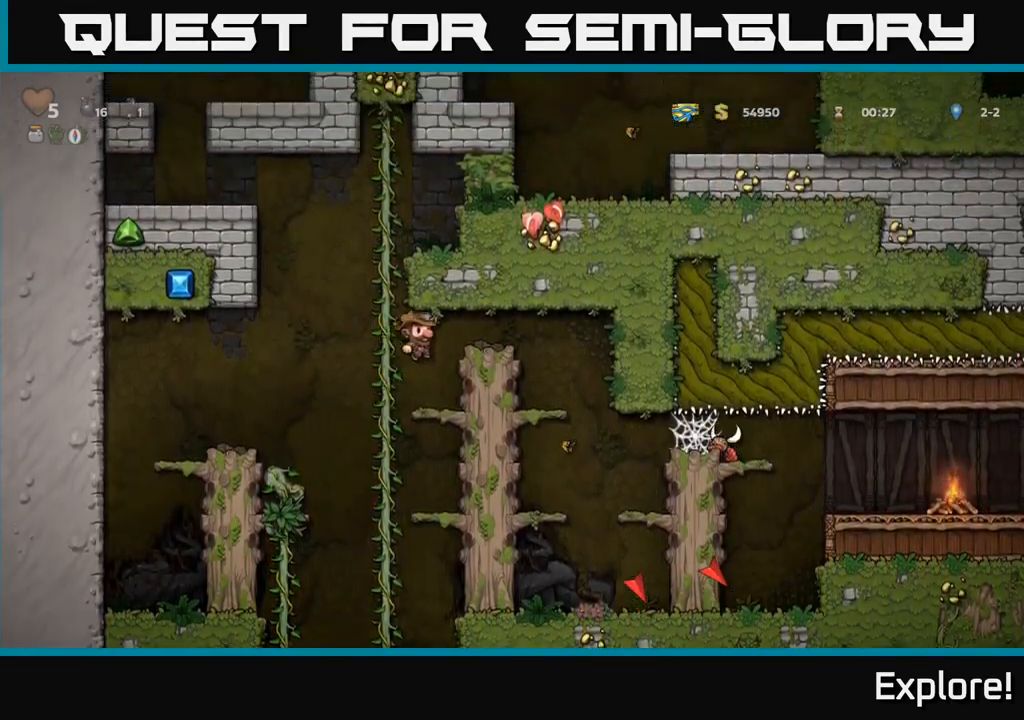
{"buttons": [], "right_stick": "center", "events": [[184, "DPAD_RIGHT", "up"]]}
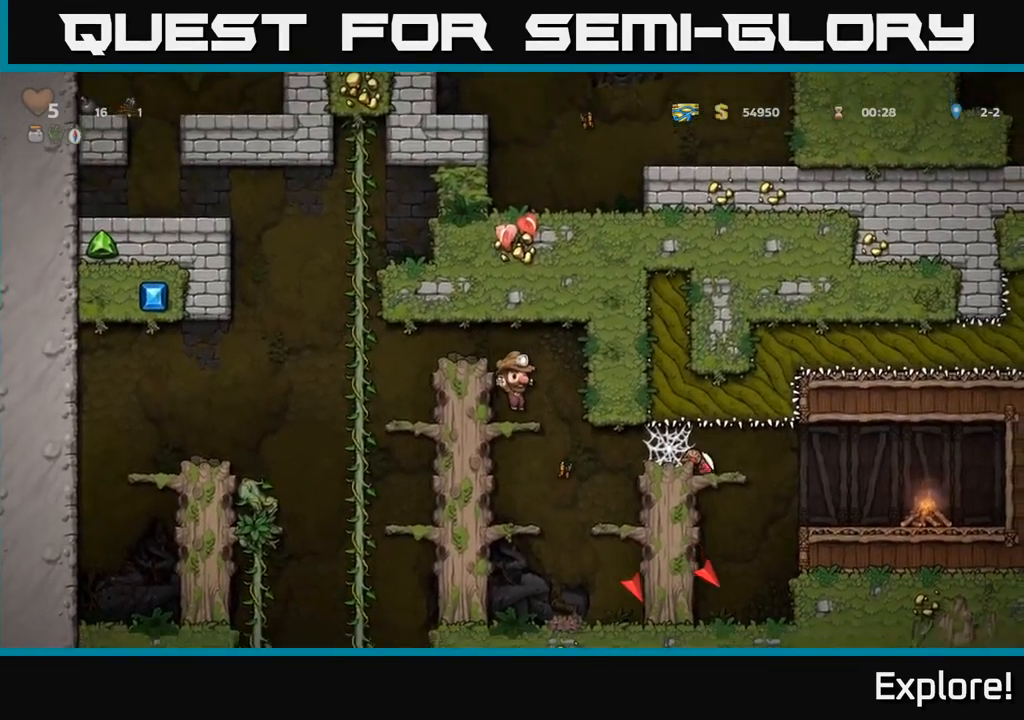
{"buttons": ["DPAD_RIGHT"], "right_stick": "center", "events": [[67, "DPAD_RIGHT", "down"], [150, "DPAD_RIGHT", "up"], [450, "DPAD_RIGHT", "down"]]}
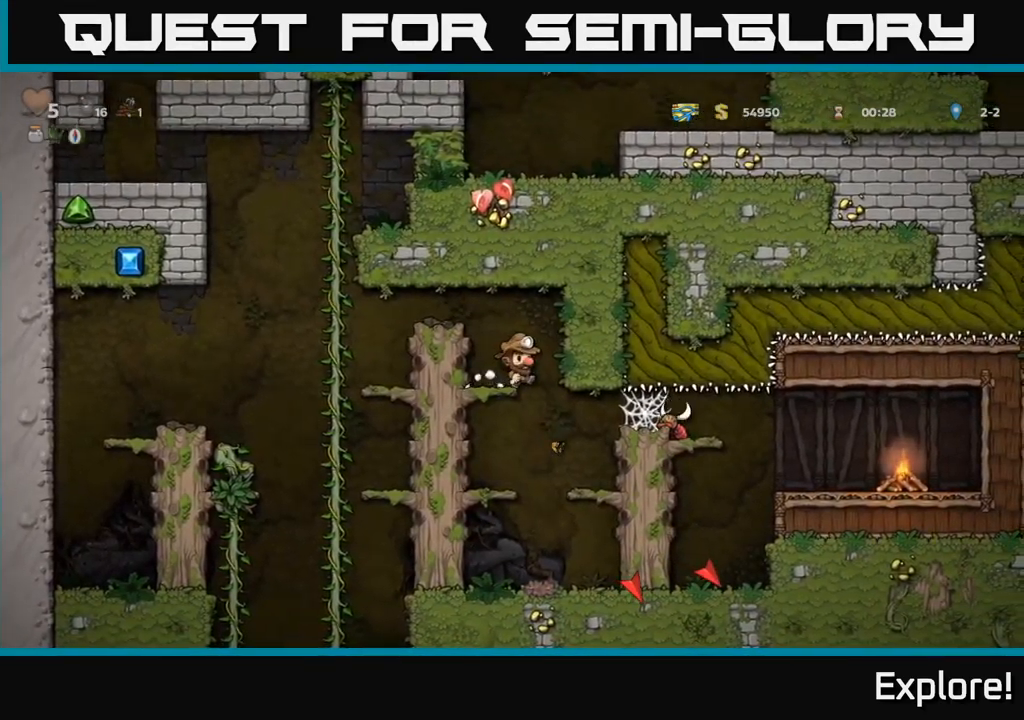
{"buttons": [], "right_stick": "center", "events": [[117, "DPAD_RIGHT", "up"], [367, "DPAD_RIGHT", "down"], [484, "DPAD_RIGHT", "up"]]}
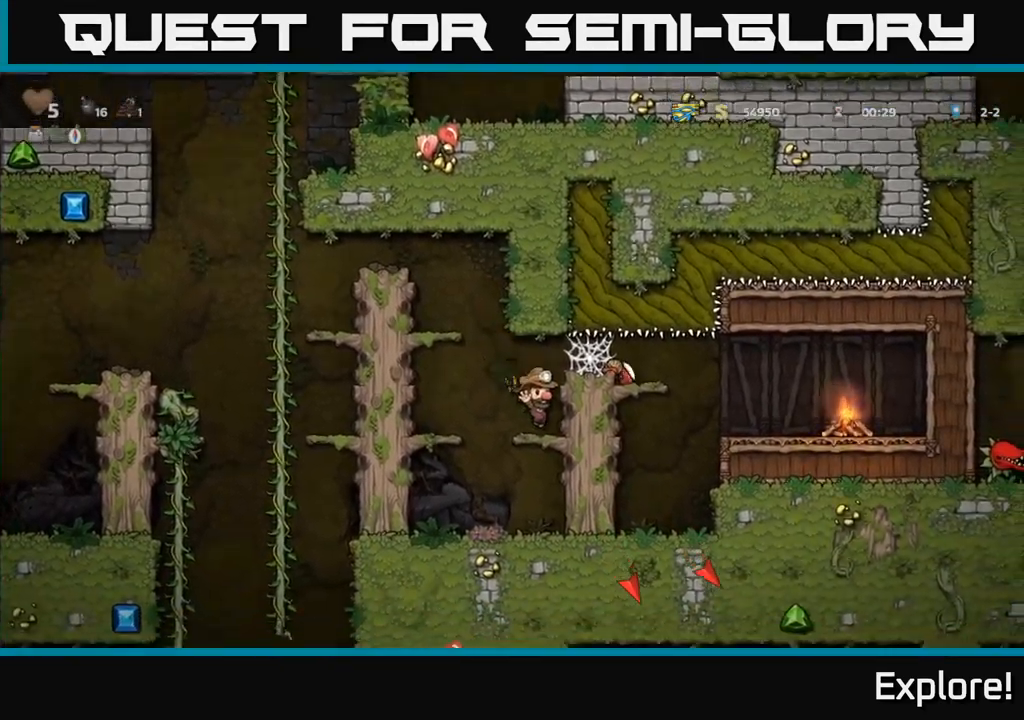
{"buttons": [], "right_stick": "center", "events": [[334, "A", "down"], [384, "X", "down"], [434, "X", "up"], [450, "A", "up"]]}
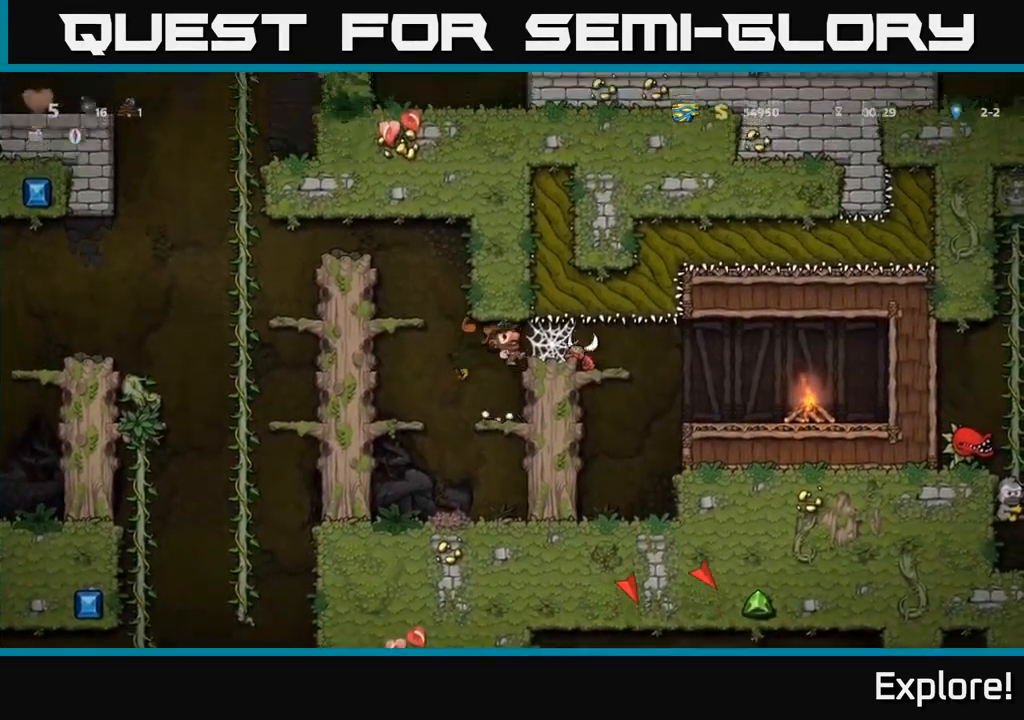
{"buttons": [], "right_stick": "center", "events": []}
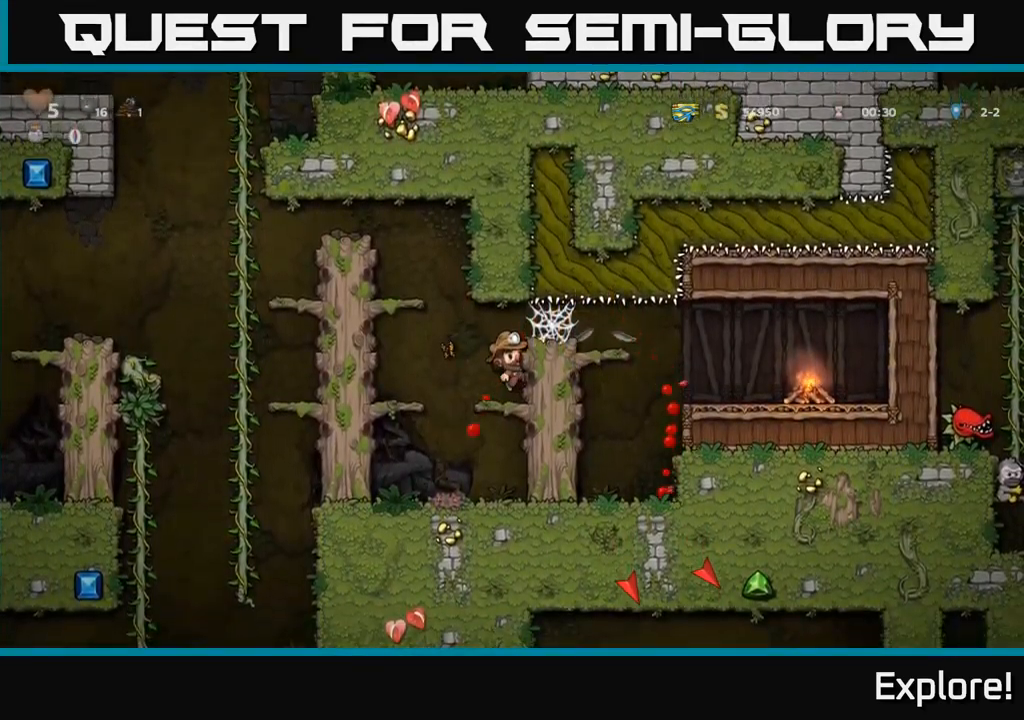
{"buttons": ["DPAD_RIGHT"], "right_stick": "center", "events": [[34, "A", "down"], [117, "A", "up"], [167, "DPAD_RIGHT", "down"]]}
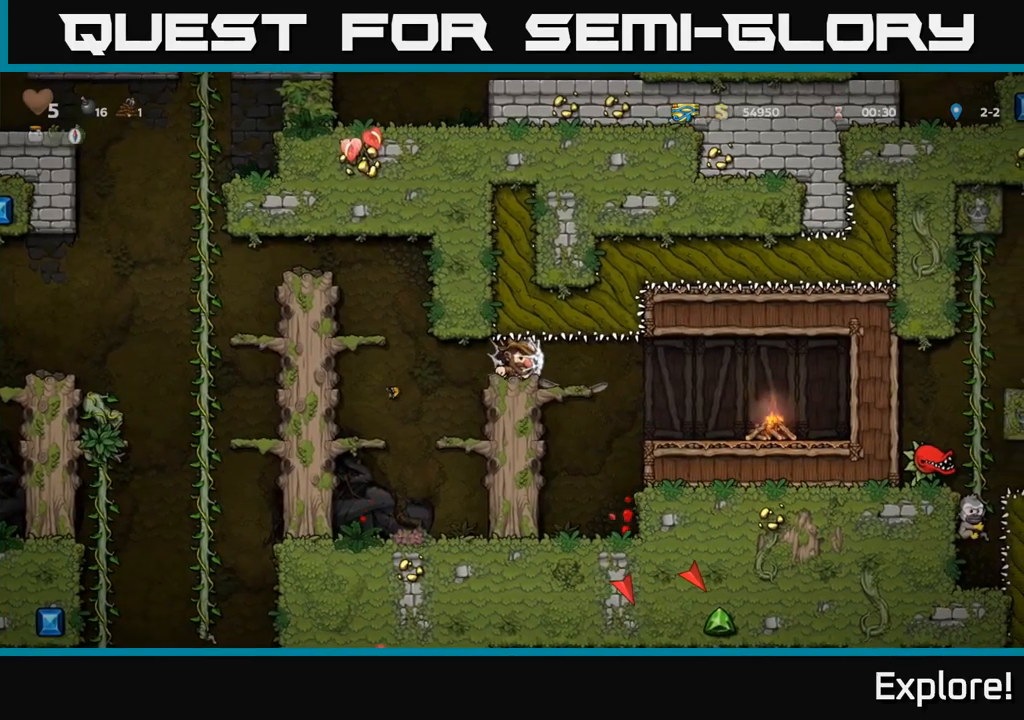
{"buttons": ["DPAD_RIGHT"], "right_stick": "center", "events": []}
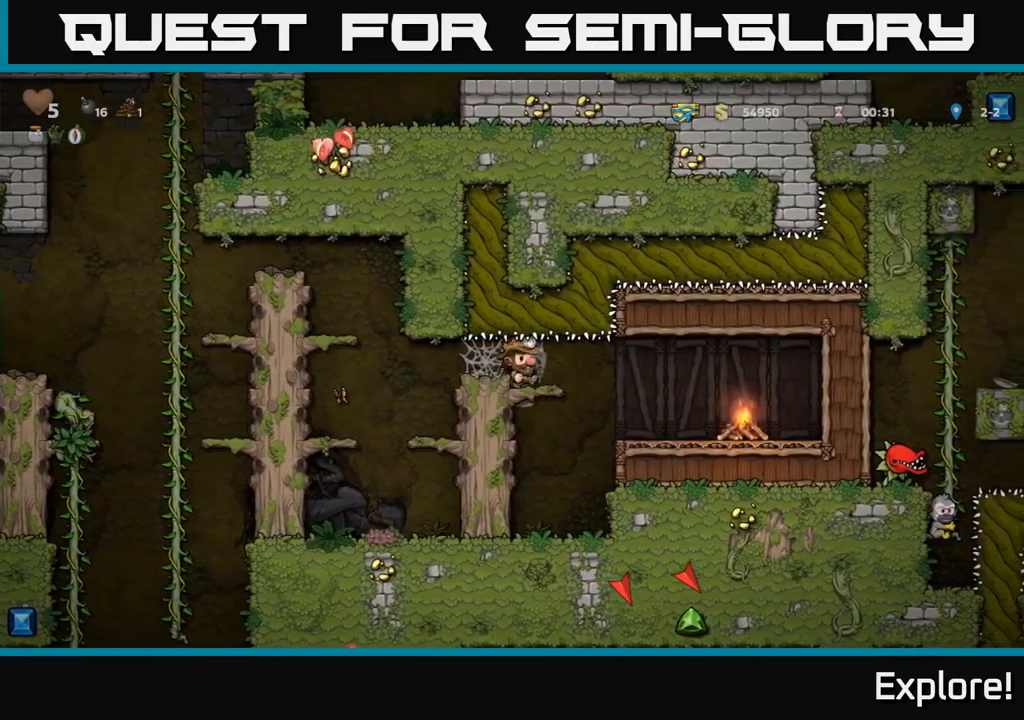
{"buttons": [], "right_stick": "center", "events": [[284, "X", "down"], [334, "DPAD_RIGHT", "up"], [367, "X", "up"]]}
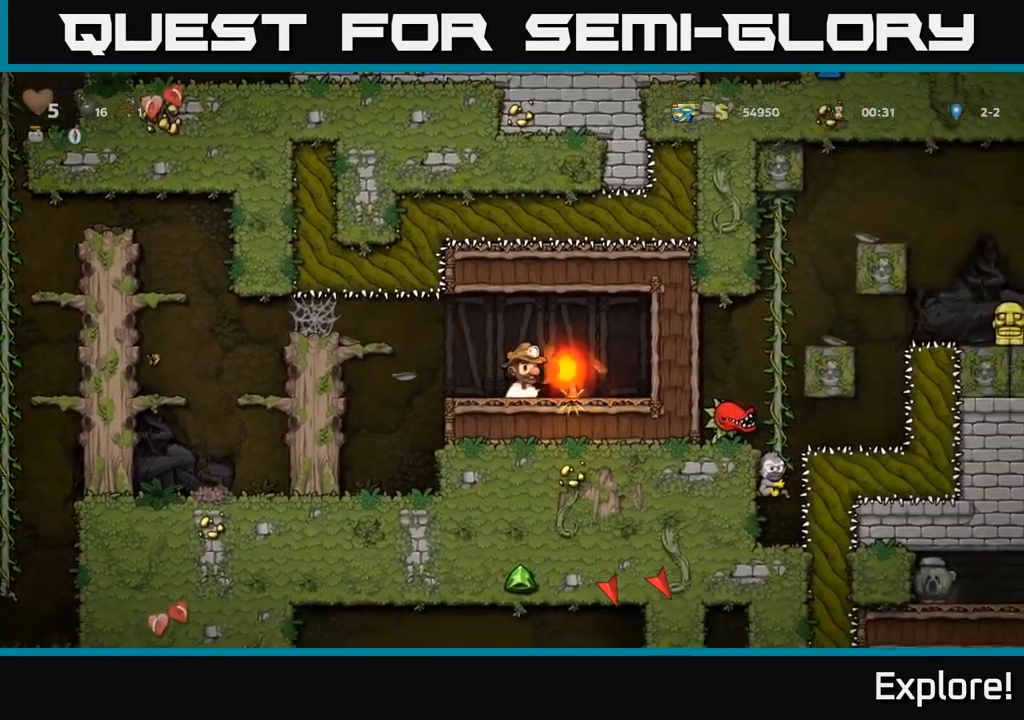
{"buttons": [], "right_stick": "center", "events": [[167, "DPAD_RIGHT", "down"], [350, "DPAD_RIGHT", "up"]]}
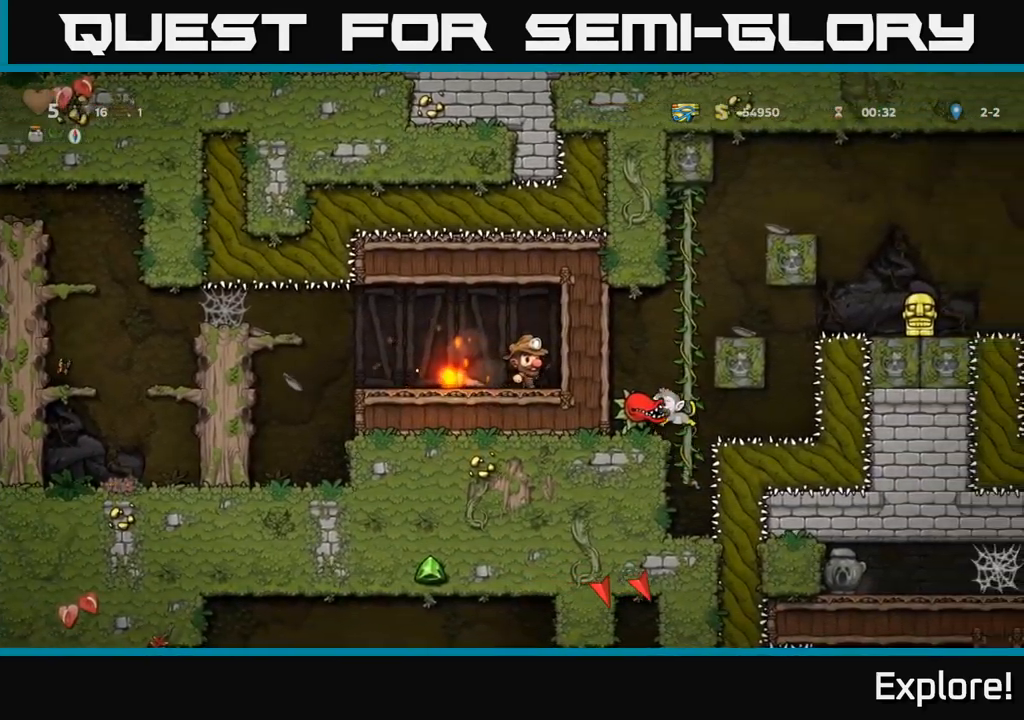
{"buttons": [], "right_stick": "center", "events": [[150, "DPAD_RIGHT", "down"], [334, "DPAD_RIGHT", "up"]]}
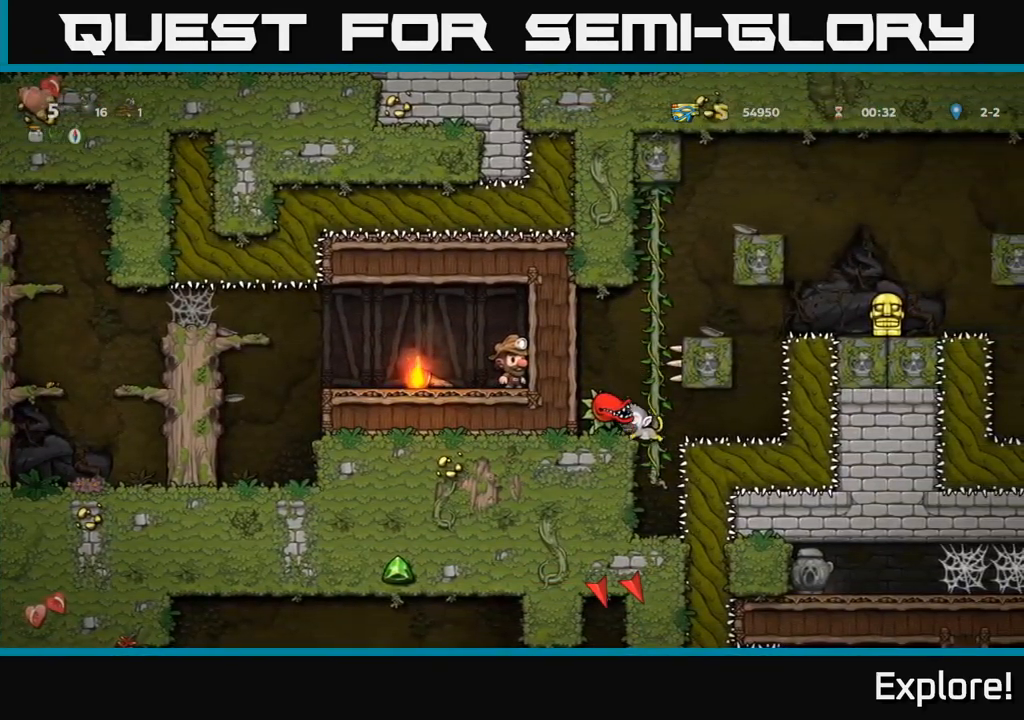
{"buttons": [], "right_stick": "center", "events": []}
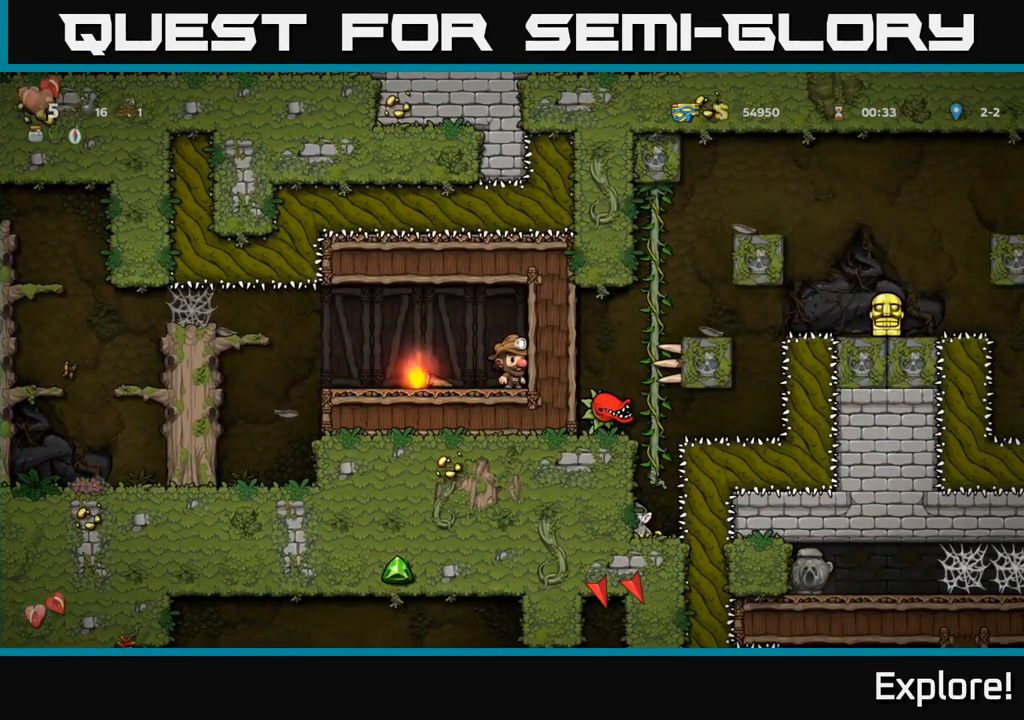
{"buttons": ["DPAD_DOWN"], "right_stick": "center", "events": [[150, "DPAD_DOWN", "down"]]}
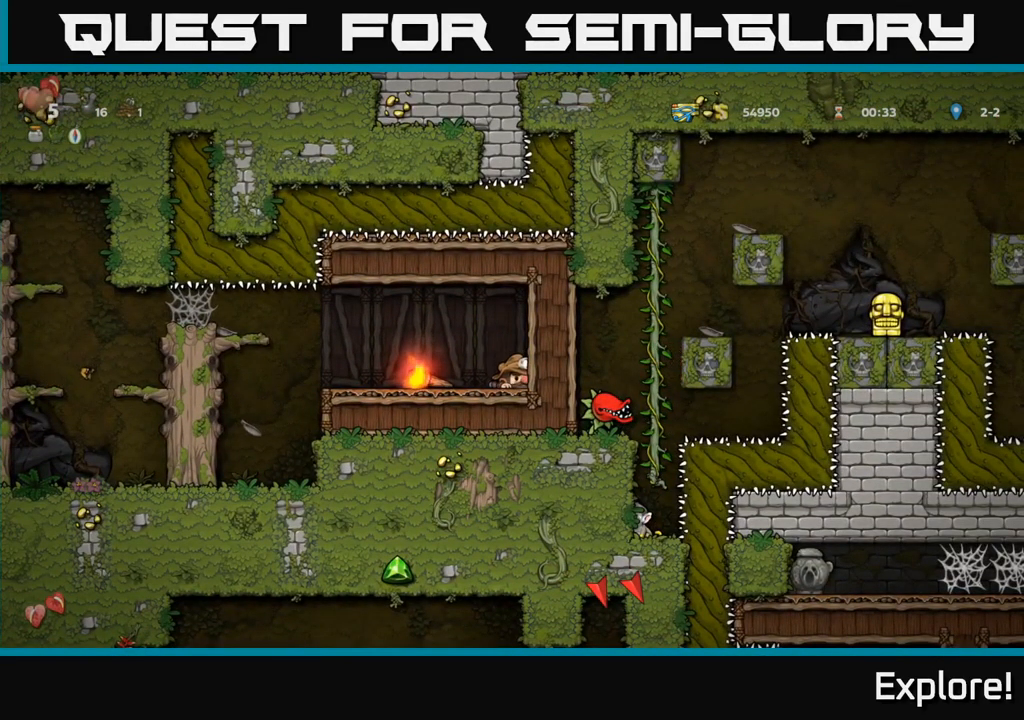
{"buttons": ["DPAD_DOWN"], "right_stick": "center", "events": []}
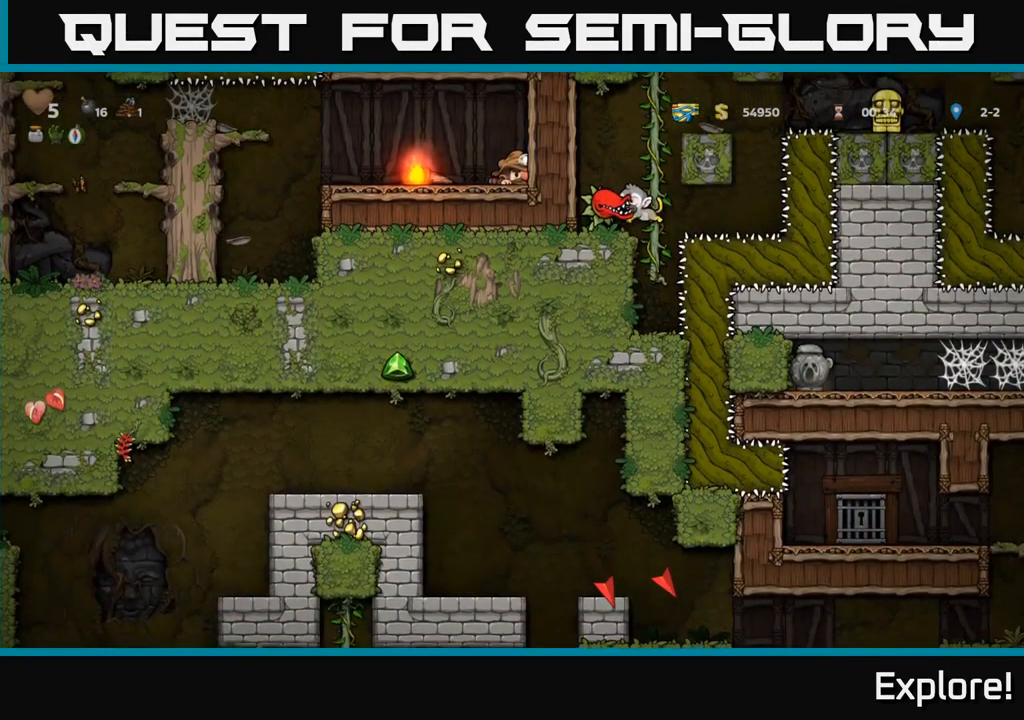
{"buttons": ["DPAD_LEFT"], "right_stick": "center", "events": [[267, "DPAD_DOWN", "up"], [317, "DPAD_LEFT", "down"]]}
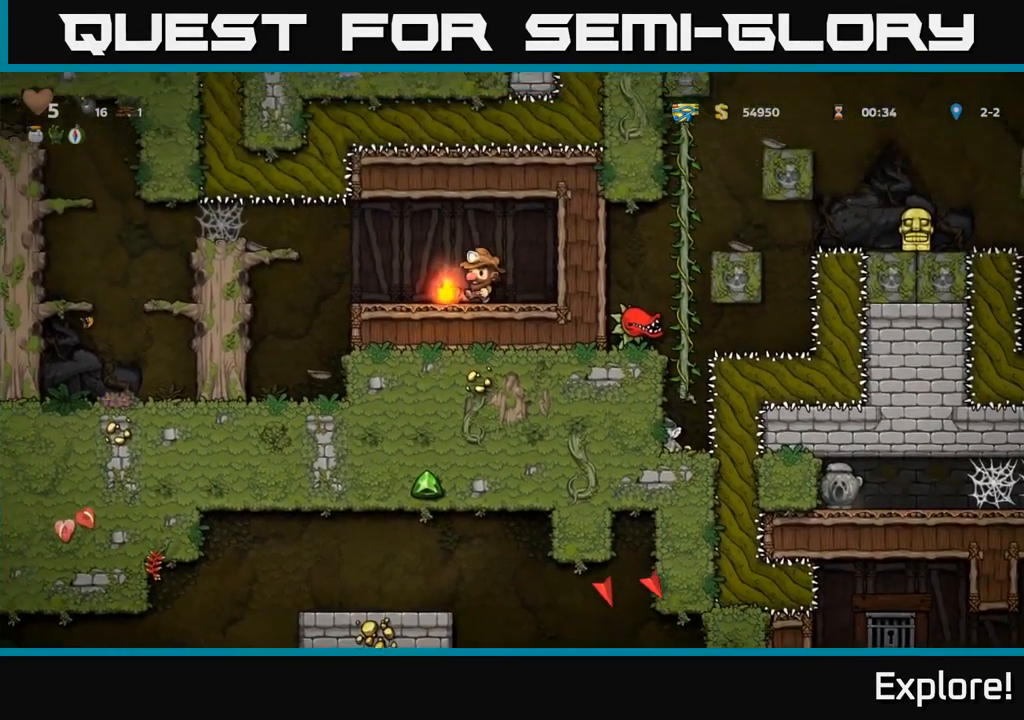
{"buttons": ["DPAD_DOWN"], "right_stick": "center", "events": [[50, "DPAD_DOWN", "down"], [50, "DPAD_LEFT", "up"], [100, "DPAD_RIGHT", "down"], [100, "X", "down"], [184, "DPAD_DOWN", "up"], [184, "X", "up"], [300, "DPAD_RIGHT", "up"], [467, "DPAD_DOWN", "down"]]}
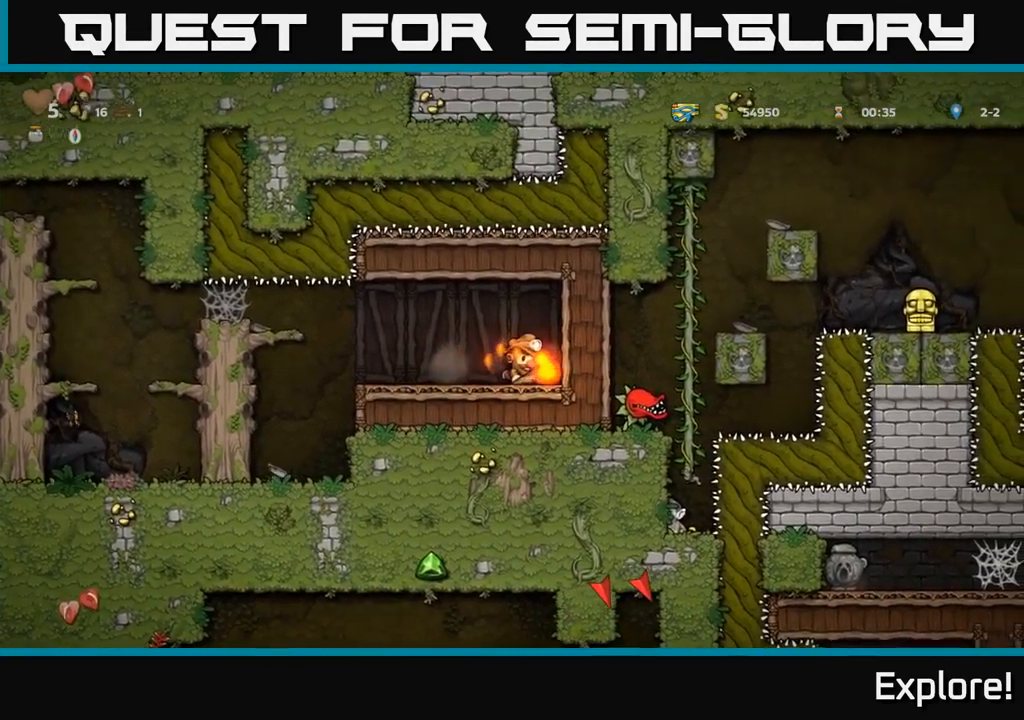
{"buttons": ["DPAD_LEFT"], "right_stick": "center", "events": [[100, "L1", "down"], [200, "L1", "up"], [234, "DPAD_DOWN", "up"], [284, "DPAD_LEFT", "down"]]}
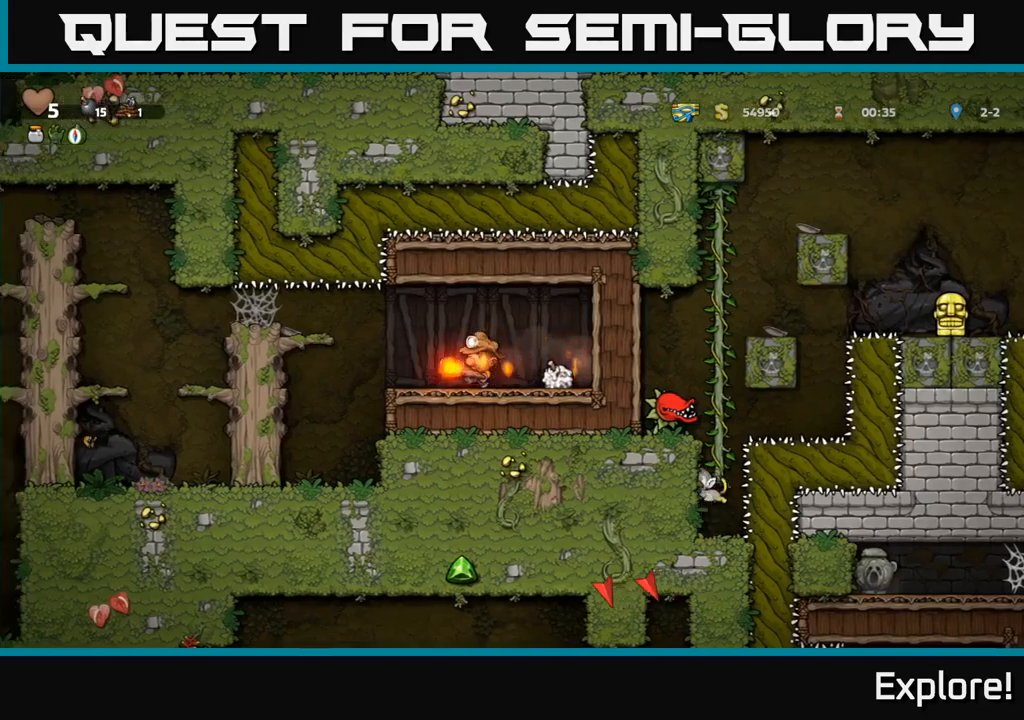
{"buttons": ["DPAD_LEFT"], "right_stick": "center", "events": [[50, "DPAD_LEFT", "up"], [367, "DPAD_LEFT", "down"]]}
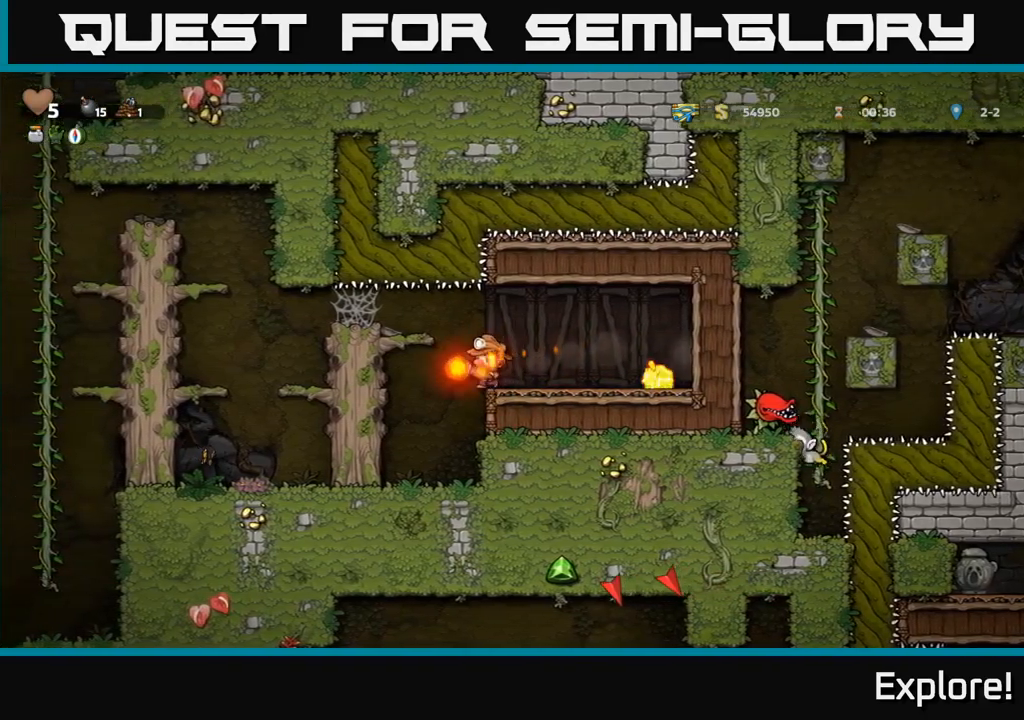
{"buttons": ["DPAD_DOWN"], "right_stick": "center", "events": [[100, "DPAD_LEFT", "up"], [500, "DPAD_DOWN", "down"]]}
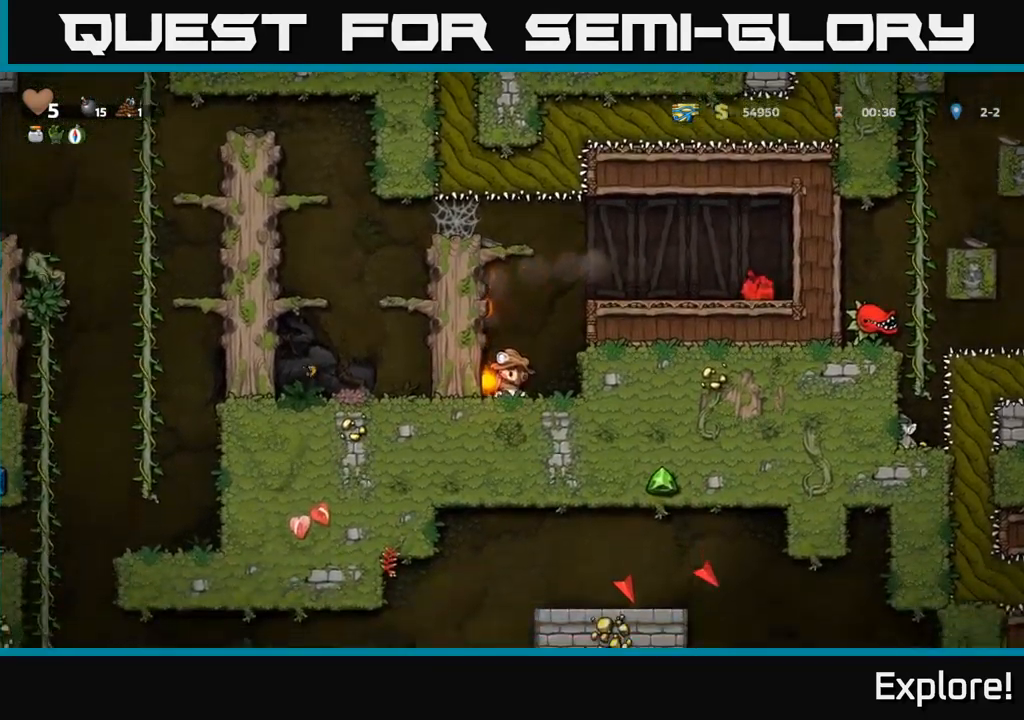
{"buttons": [], "right_stick": "center", "events": [[83, "X", "down"], [167, "X", "up"], [200, "DPAD_DOWN", "up"], [300, "DPAD_RIGHT", "down"], [417, "DPAD_RIGHT", "up"]]}
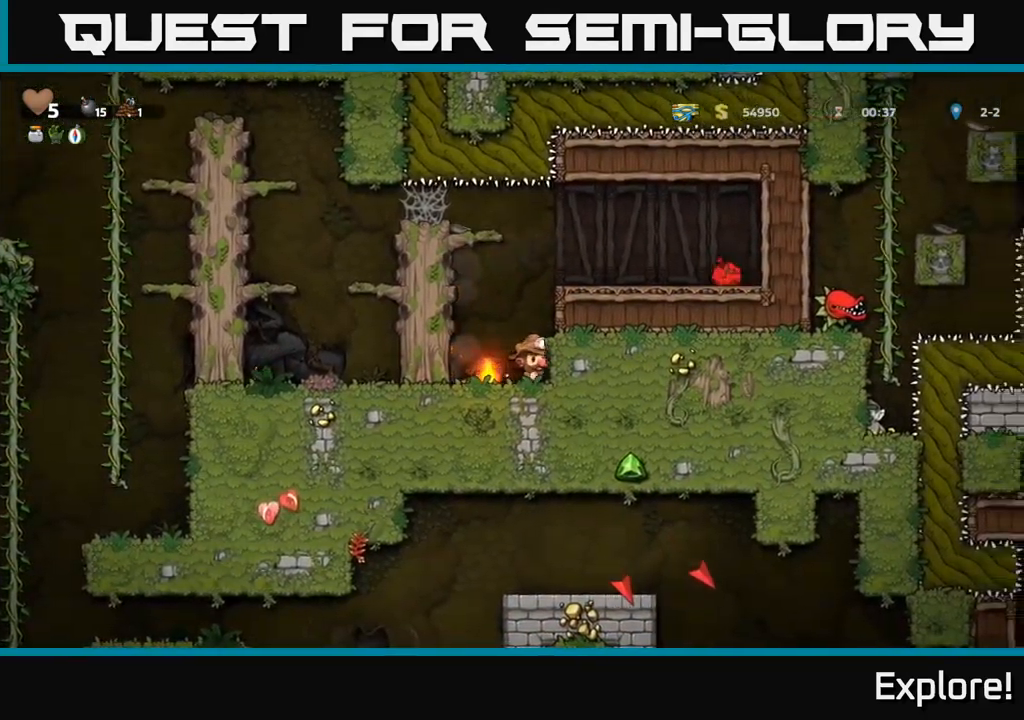
{"buttons": [], "right_stick": "center", "events": []}
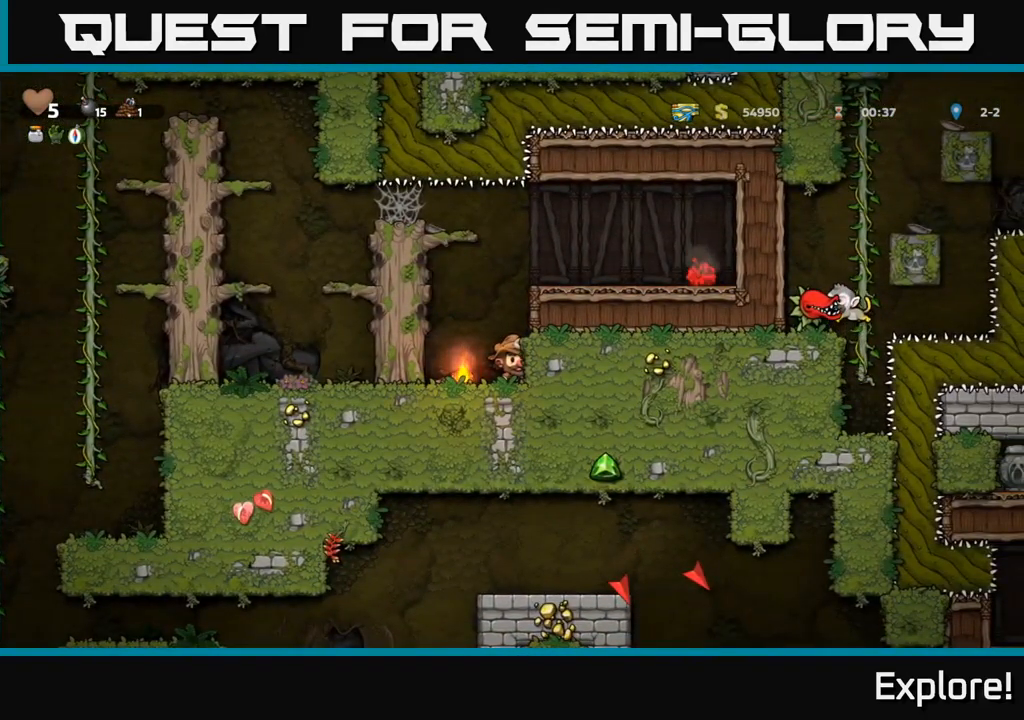
{"buttons": [], "right_stick": "center", "events": []}
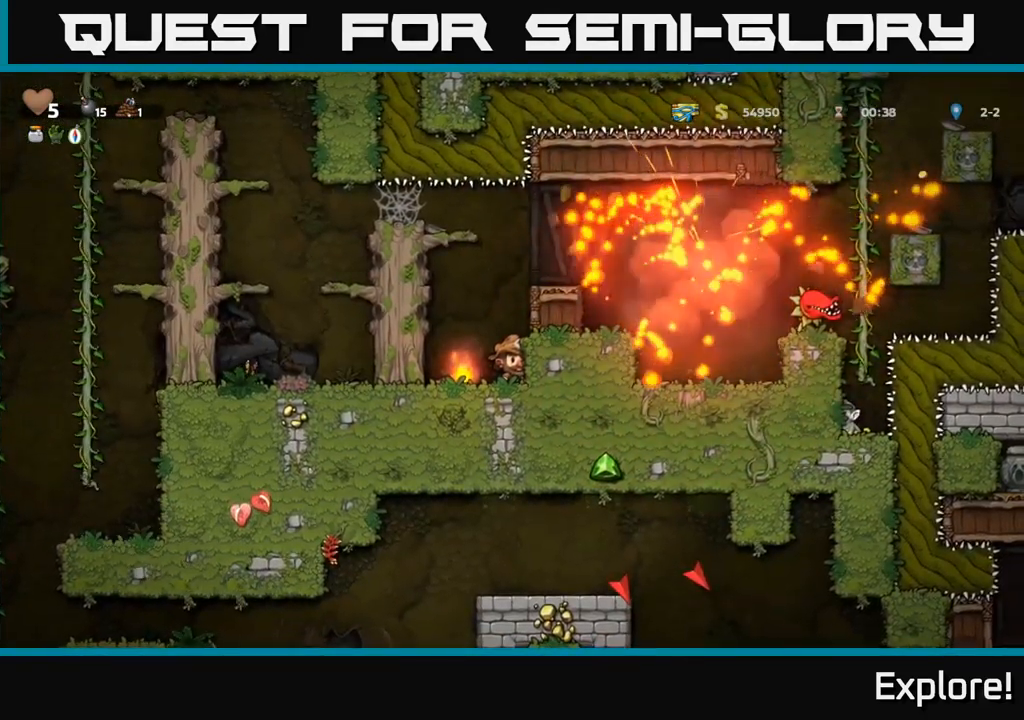
{"buttons": ["DPAD_LEFT"], "right_stick": "center", "events": [[400, "DPAD_LEFT", "down"]]}
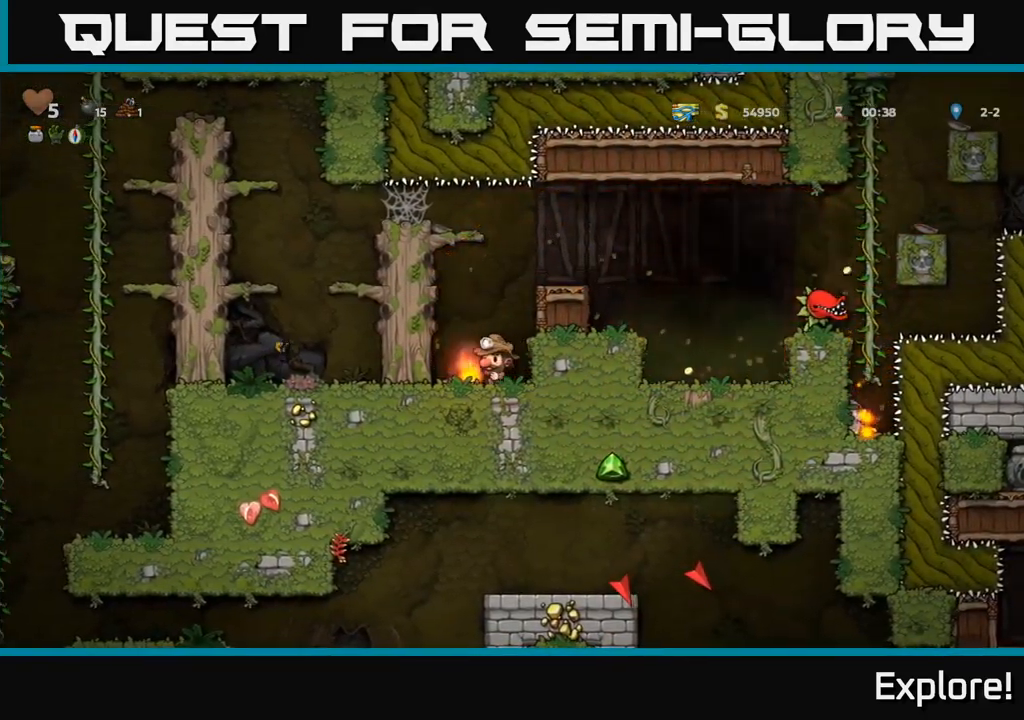
{"buttons": [], "right_stick": "center", "events": [[33, "DPAD_DOWN", "down"], [33, "DPAD_LEFT", "up"], [133, "X", "down"], [250, "X", "up"], [267, "DPAD_DOWN", "up"]]}
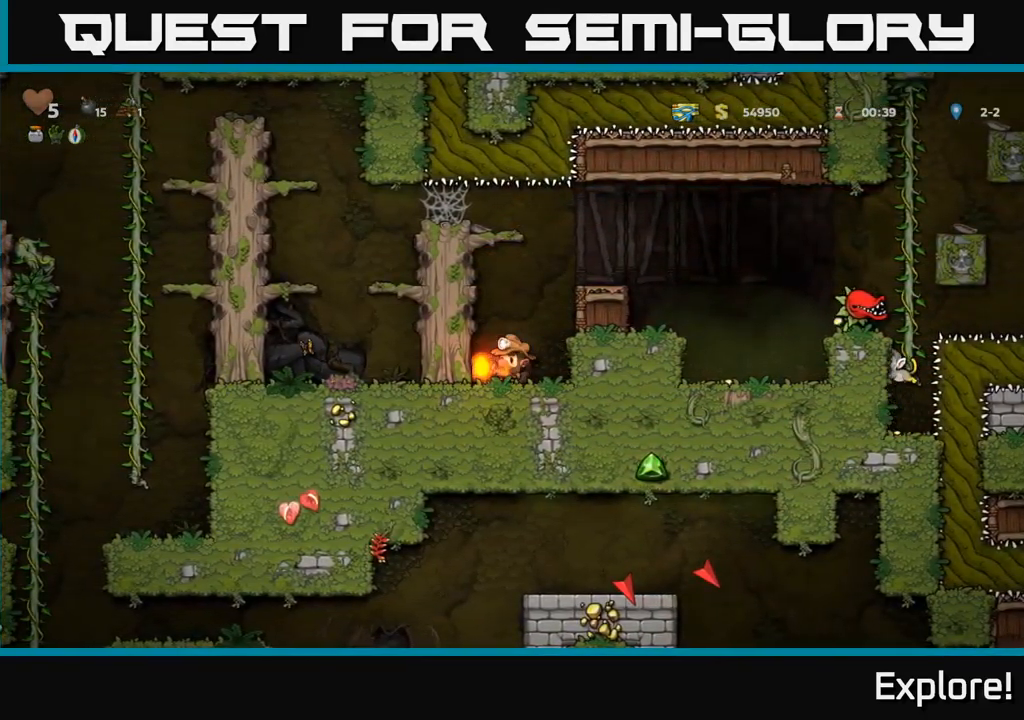
{"buttons": ["X"], "right_stick": "center", "events": [[283, "DPAD_DOWN", "down"], [367, "X", "down"], [500, "DPAD_DOWN", "up"]]}
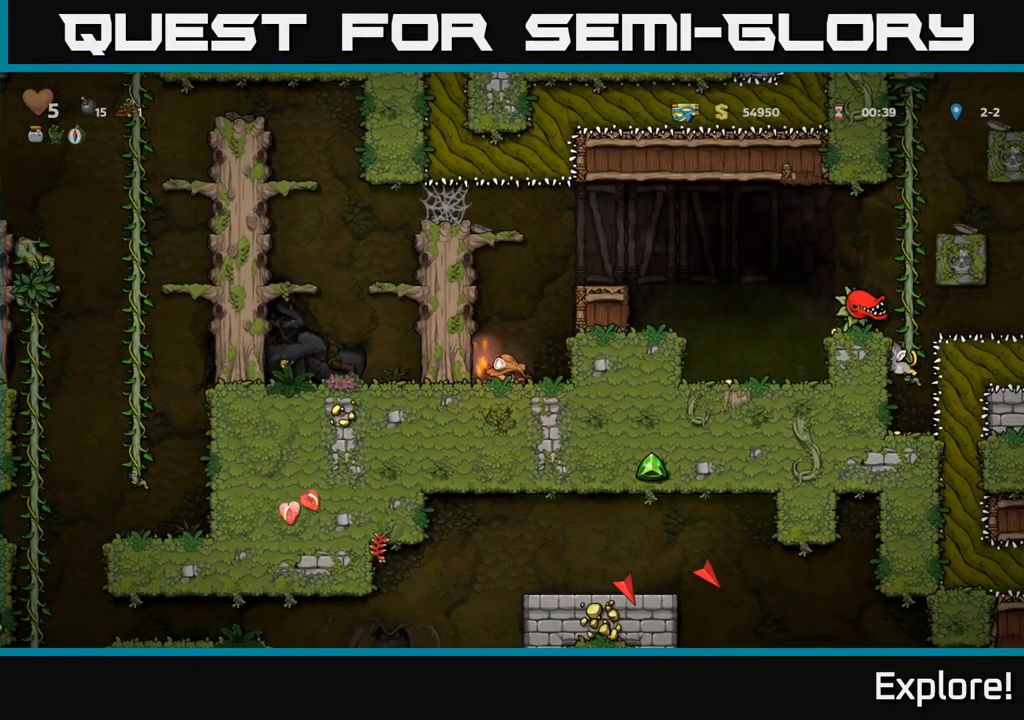
{"buttons": ["DPAD_RIGHT"], "right_stick": "center", "events": [[17, "DPAD_RIGHT", "down"], [17, "X", "up"], [67, "A", "down"], [233, "A", "up"], [350, "A", "down"], [483, "A", "up"]]}
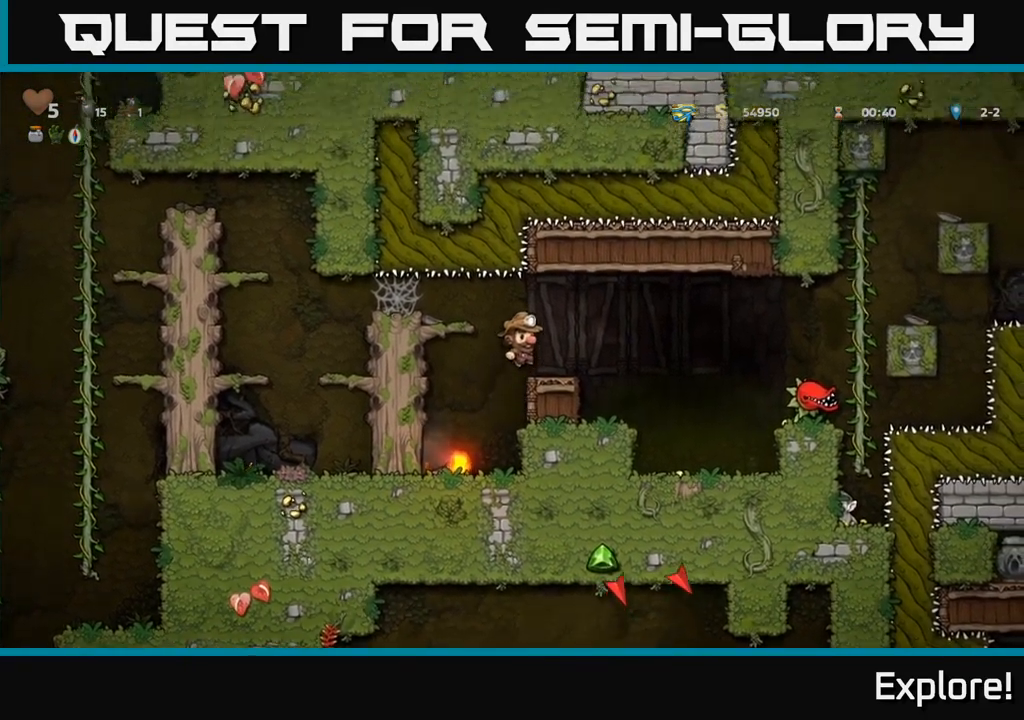
{"buttons": [], "right_stick": "center", "events": [[100, "DPAD_RIGHT", "up"]]}
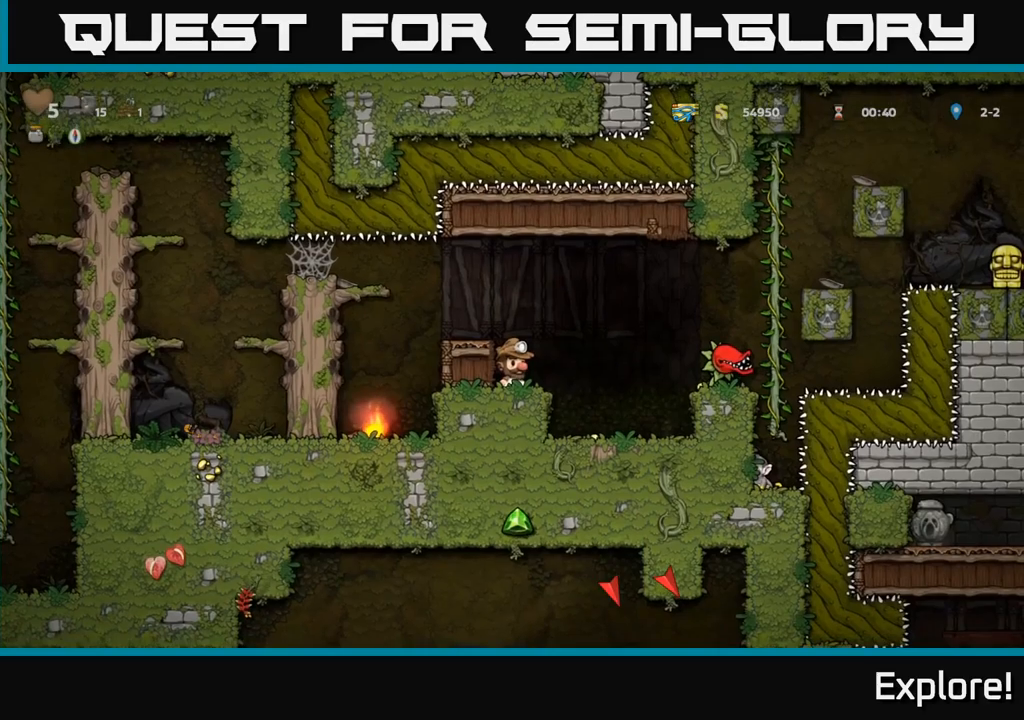
{"buttons": ["DPAD_RIGHT"], "right_stick": "center", "events": [[334, "DPAD_RIGHT", "down"], [434, "A", "down"], [500, "A", "up"]]}
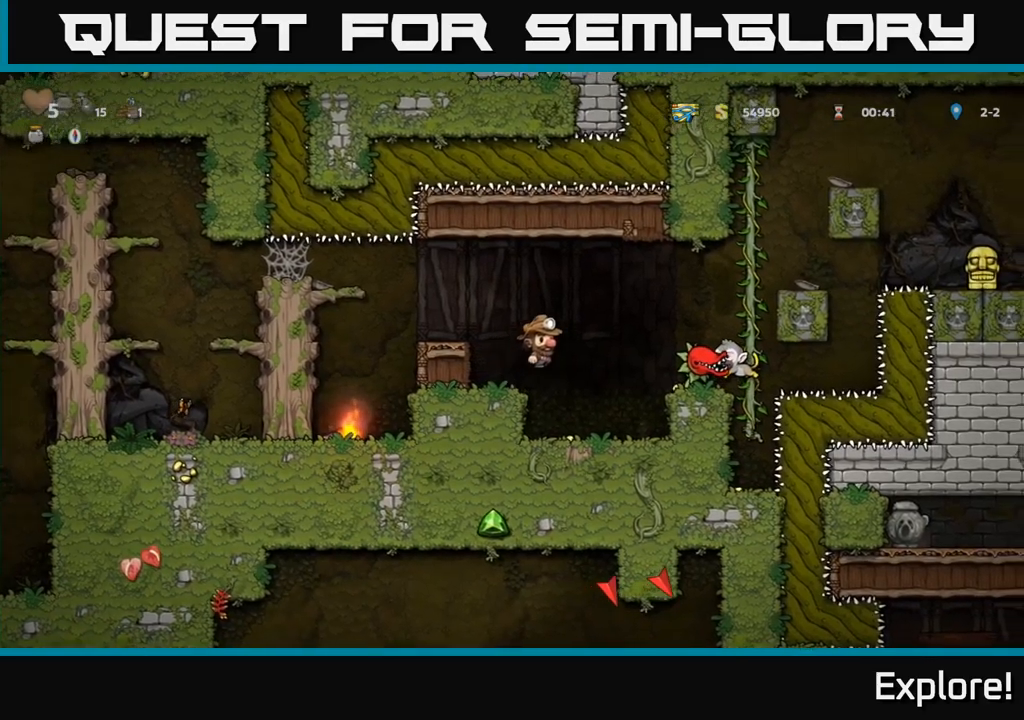
{"buttons": [], "right_stick": "center", "events": [[84, "X", "down"], [167, "X", "up"], [217, "DPAD_RIGHT", "up"], [267, "DPAD_LEFT", "down"], [484, "DPAD_LEFT", "up"]]}